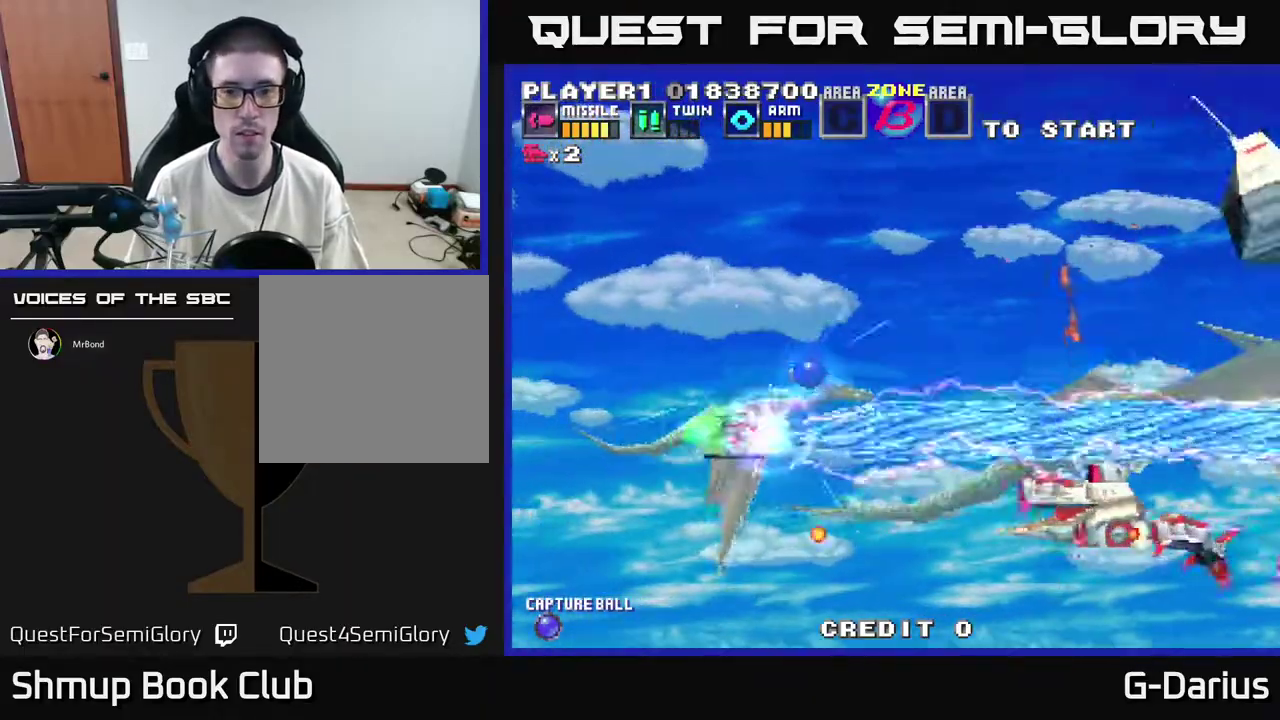
Gameplay with a controller (Xbox layout); each line is a JSON object with the inputs held at the frame after it (dt_ms = milliseconds from this image to that frame). "events" lists button and stick changes between this image and that frame as [ms after this image, input, new state], when the widget could be followed in between. Not read: DPAD_RIGHT L3 R3 left_stick.
{"dt_ms": 500, "buttons": ["DPAD_DOWN"], "right_stick": "center", "events": [[117, "DPAD_LEFT", "down"], [217, "DPAD_DOWN", "up"], [250, "DPAD_UP", "down"], [300, "DPAD_LEFT", "up"], [400, "DPAD_UP", "up"], [433, "DPAD_DOWN", "down"]]}
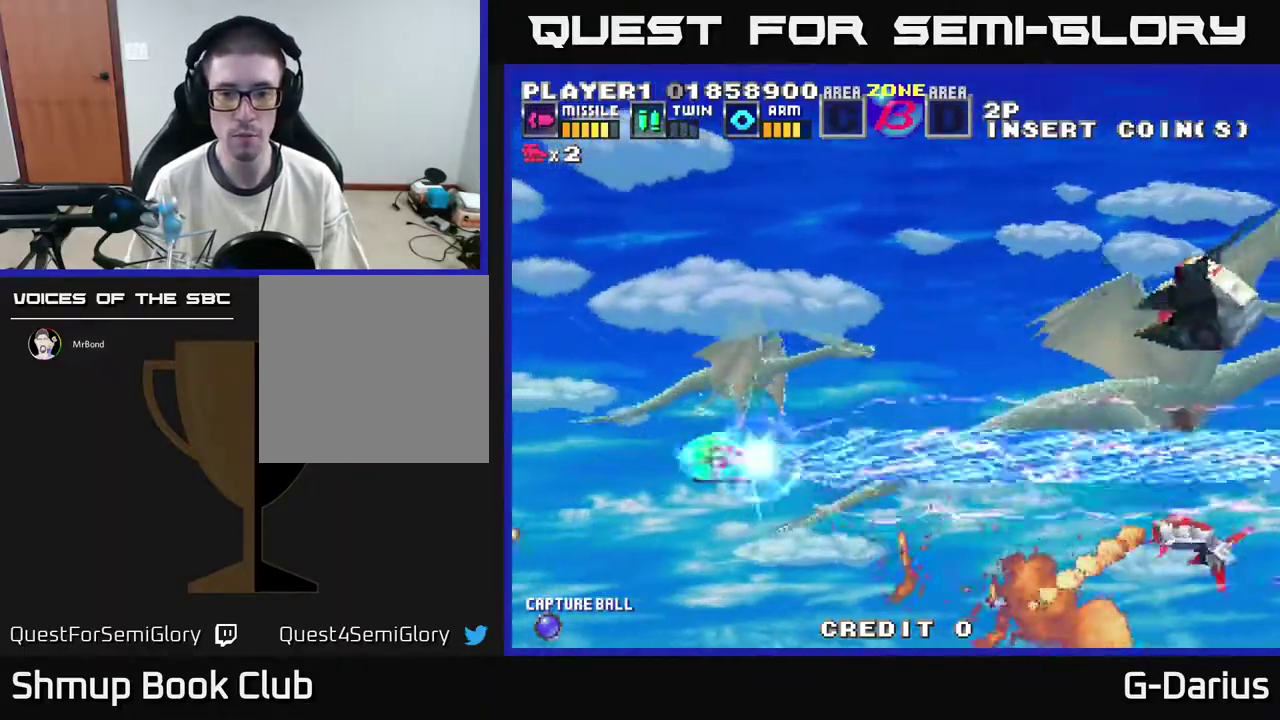
{"dt_ms": 600, "buttons": ["DPAD_UP"], "right_stick": "center", "events": [[250, "DPAD_DOWN", "up"], [267, "DPAD_LEFT", "down"], [267, "DPAD_UP", "down"], [433, "DPAD_LEFT", "up"]]}
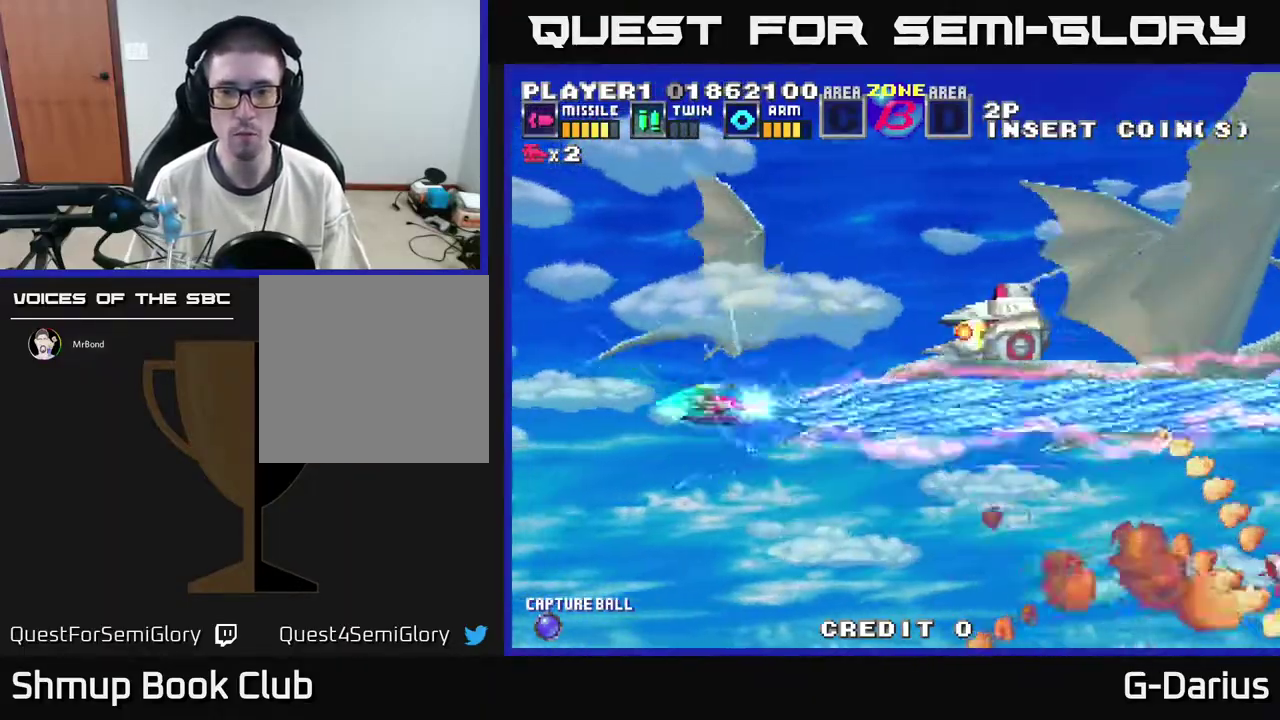
{"dt_ms": 400, "buttons": ["DPAD_UP"], "right_stick": "center", "events": [[200, "DPAD_LEFT", "down"], [400, "DPAD_LEFT", "up"]]}
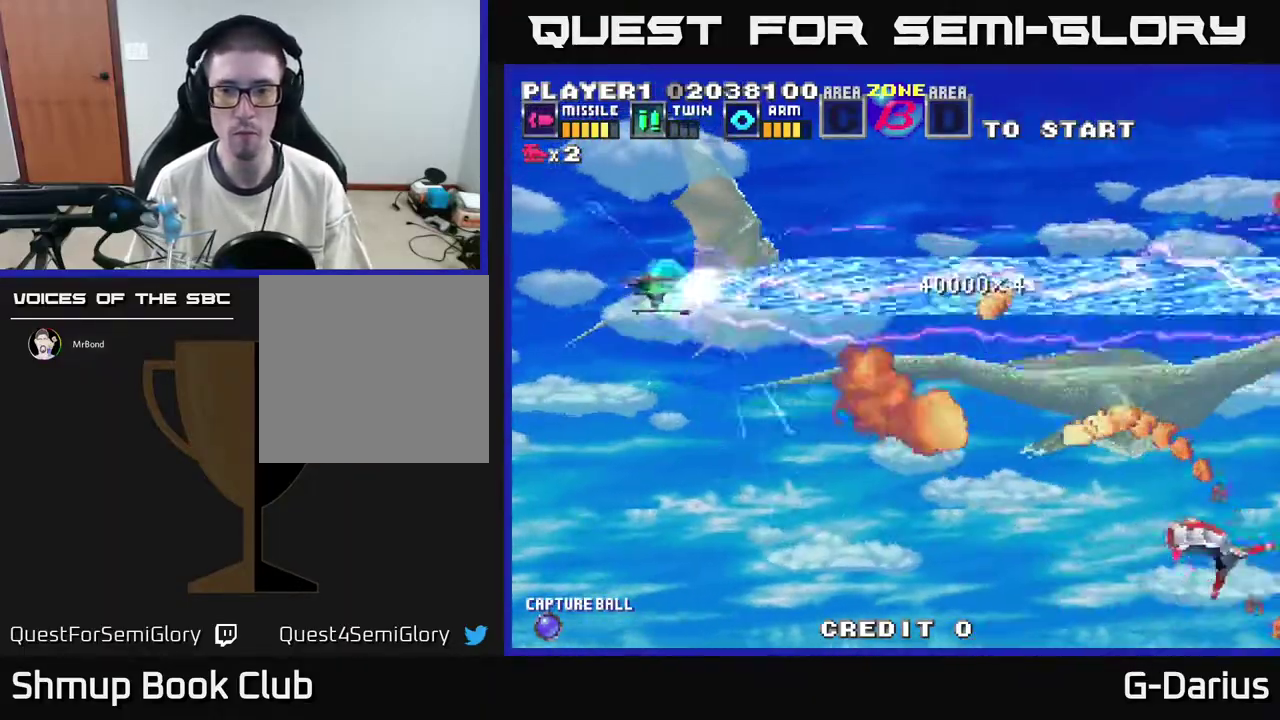
{"dt_ms": 600, "buttons": ["DPAD_DOWN"], "right_stick": "center", "events": [[50, "DPAD_UP", "up"], [83, "DPAD_DOWN", "down"]]}
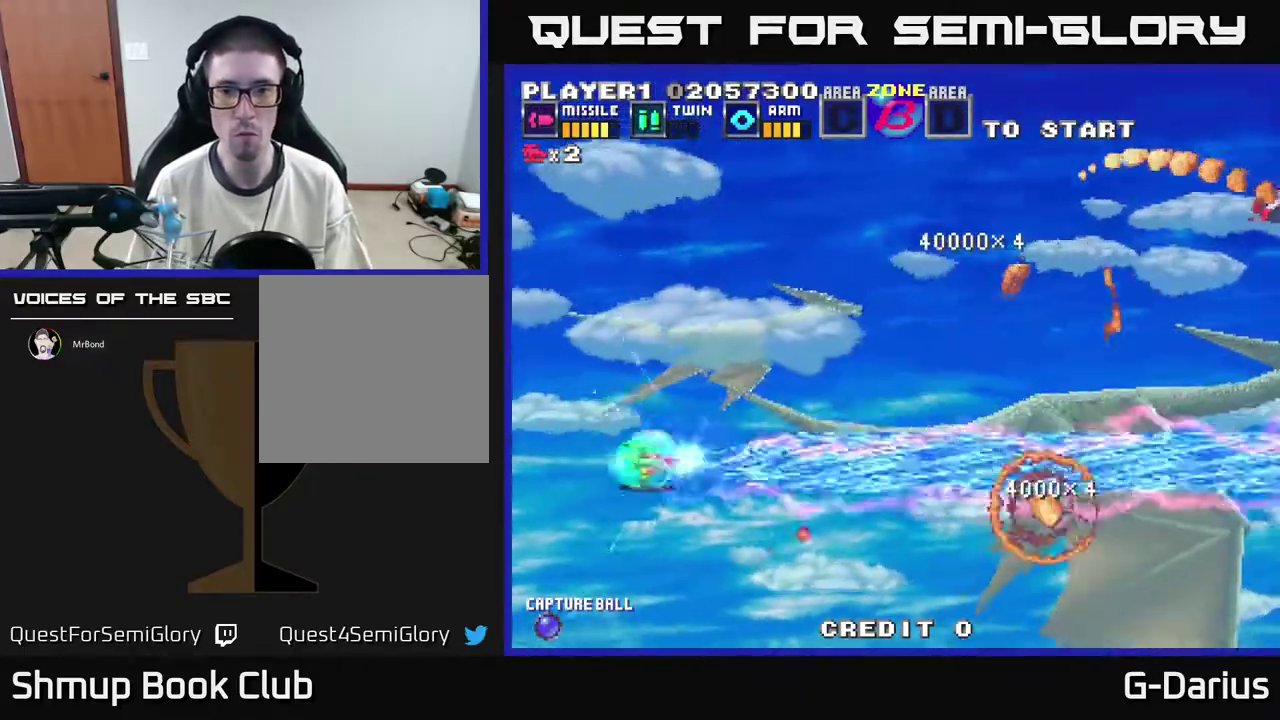
{"dt_ms": 500, "buttons": ["DPAD_UP"], "right_stick": "center", "events": [[83, "DPAD_DOWN", "up"], [117, "DPAD_UP", "down"]]}
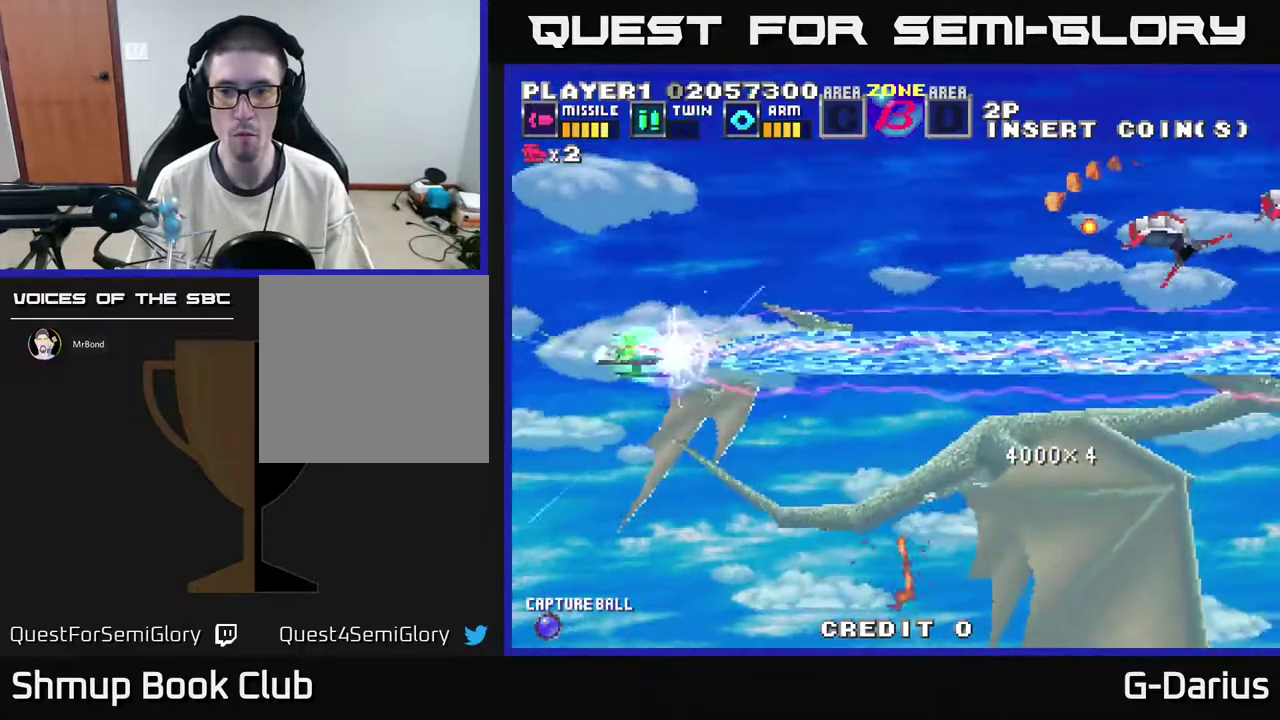
{"dt_ms": 300, "buttons": ["DPAD_UP"], "right_stick": "center", "events": []}
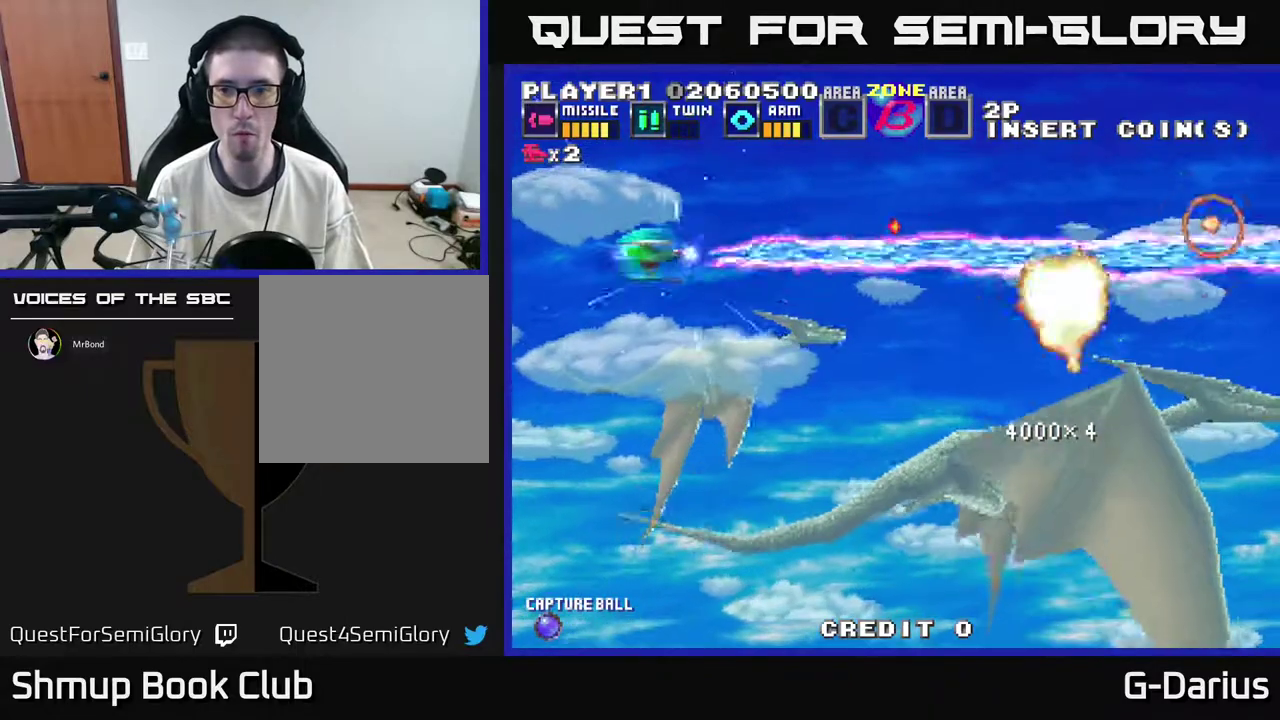
{"dt_ms": 500, "buttons": ["DPAD_DOWN"], "right_stick": "center", "events": [[383, "DPAD_UP", "up"], [450, "DPAD_DOWN", "down"]]}
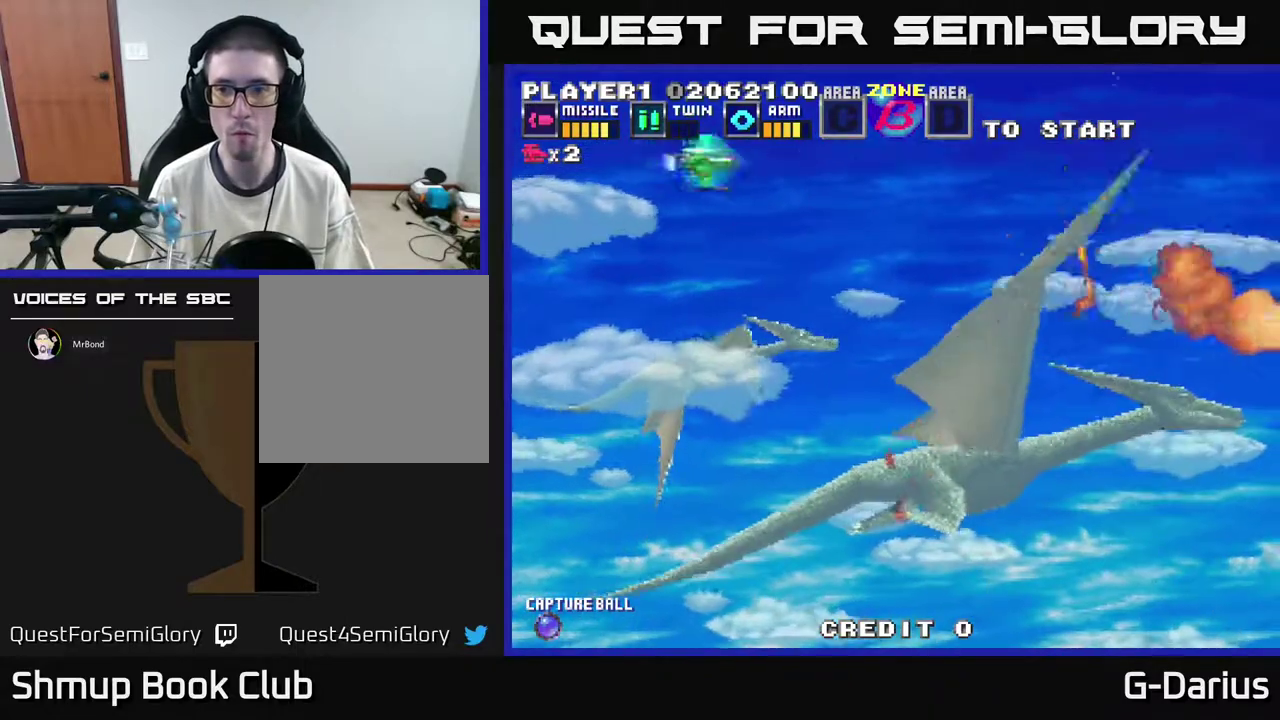
{"dt_ms": 800, "buttons": [], "right_stick": "center", "events": [[283, "DPAD_DOWN", "up"], [617, "DPAD_UP", "down"], [650, "A", "down"], [717, "A", "up"], [717, "DPAD_UP", "up"]]}
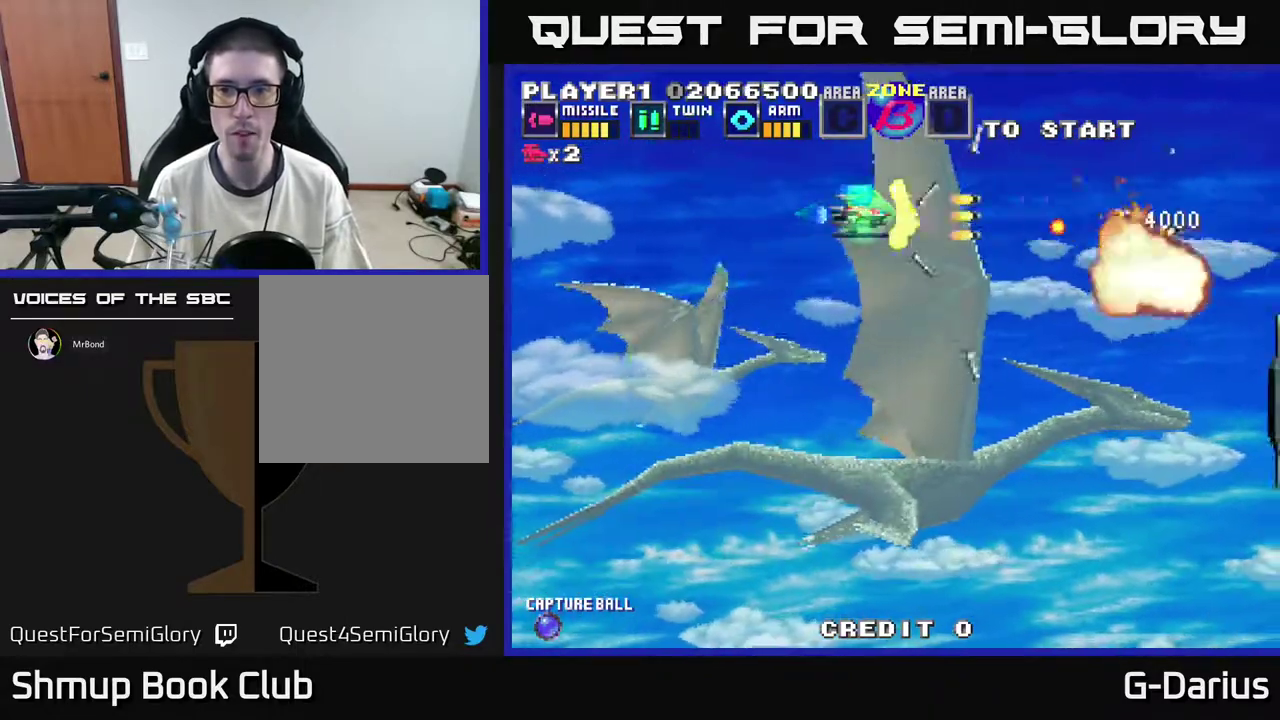
{"dt_ms": 400, "buttons": ["DPAD_DOWN"], "right_stick": "center", "events": [[17, "A", "down"], [67, "A", "up"], [100, "DPAD_LEFT", "down"], [150, "A", "down"], [217, "A", "up"], [267, "DPAD_DOWN", "down"], [283, "A", "down"], [283, "DPAD_LEFT", "up"], [367, "A", "up"]]}
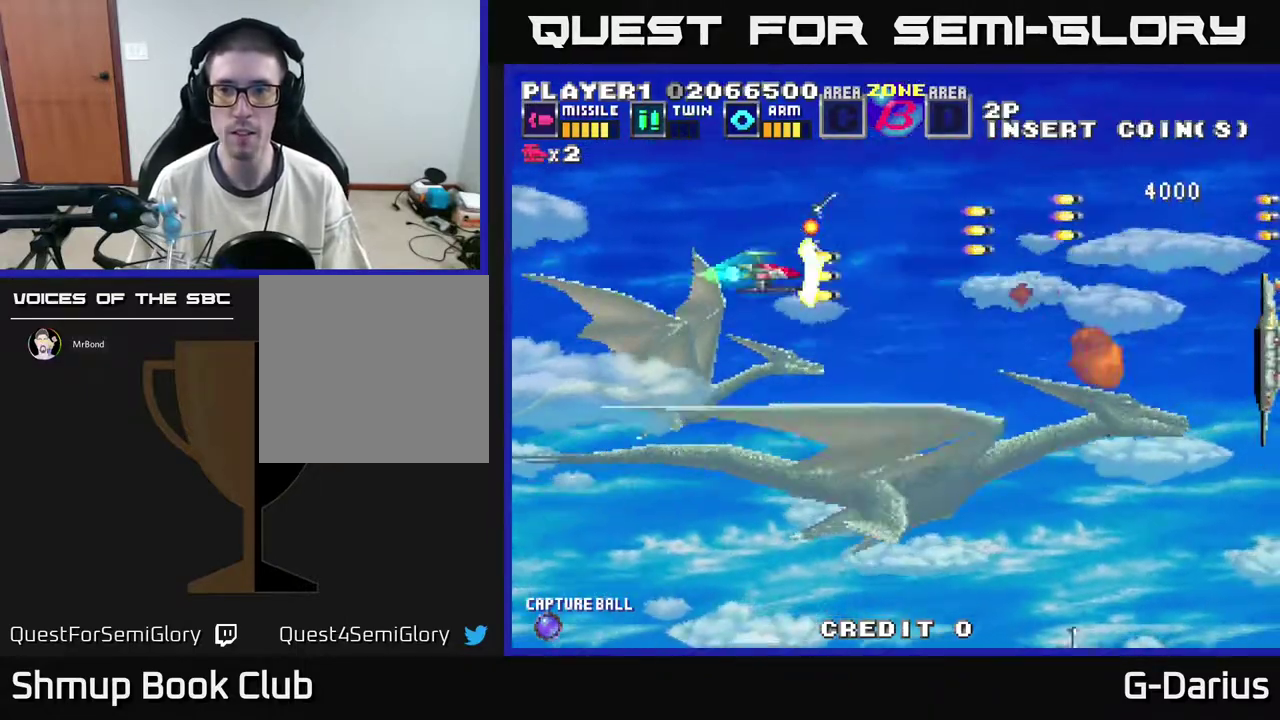
{"dt_ms": 600, "buttons": ["A"], "right_stick": "center", "events": [[67, "A", "down"], [133, "A", "up"], [200, "A", "down"], [250, "DPAD_DOWN", "up"], [267, "A", "up"], [333, "DPAD_UP", "down"], [350, "A", "down"], [433, "A", "up"], [500, "A", "down"], [533, "DPAD_UP", "up"], [550, "A", "up"], [600, "A", "down"]]}
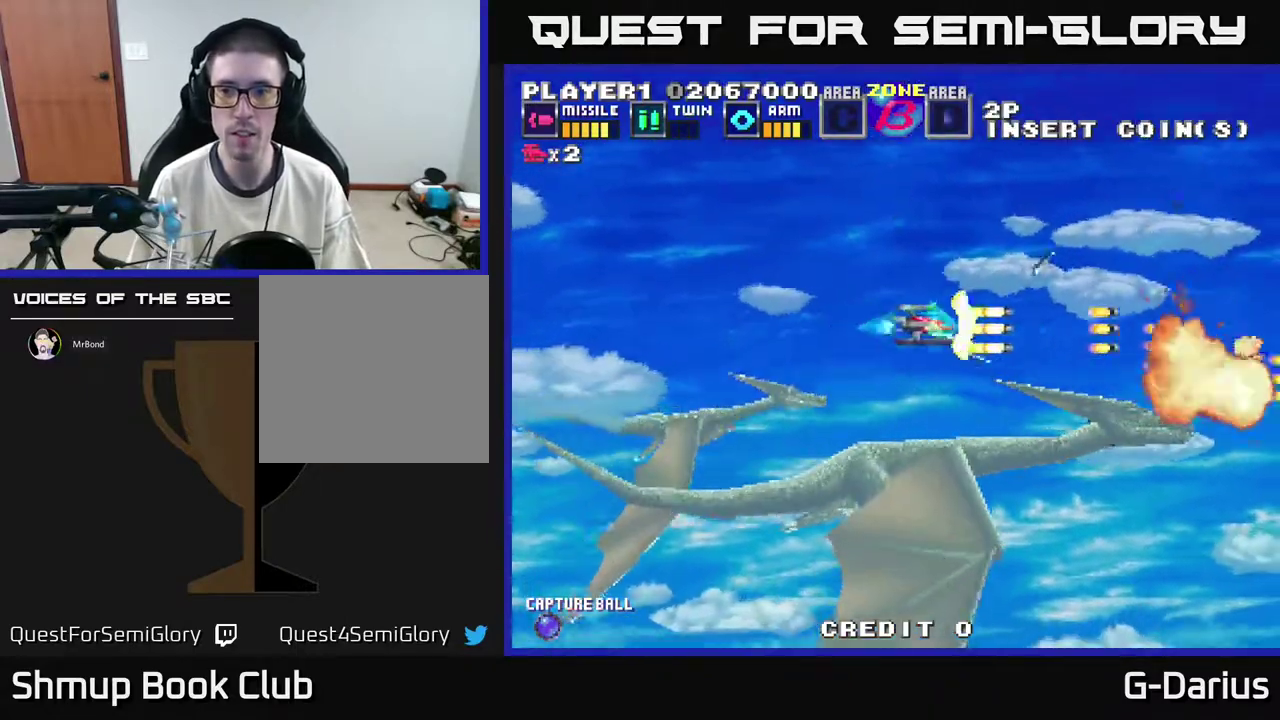
{"dt_ms": 500, "buttons": ["DPAD_LEFT"], "right_stick": "center", "events": [[67, "A", "up"], [133, "A", "down"], [150, "DPAD_LEFT", "down"], [217, "A", "up"], [300, "A", "down"], [317, "DPAD_DOWN", "down"], [350, "A", "up"], [350, "DPAD_LEFT", "up"], [433, "A", "down"], [483, "A", "up"], [483, "DPAD_DOWN", "up"], [483, "DPAD_LEFT", "down"]]}
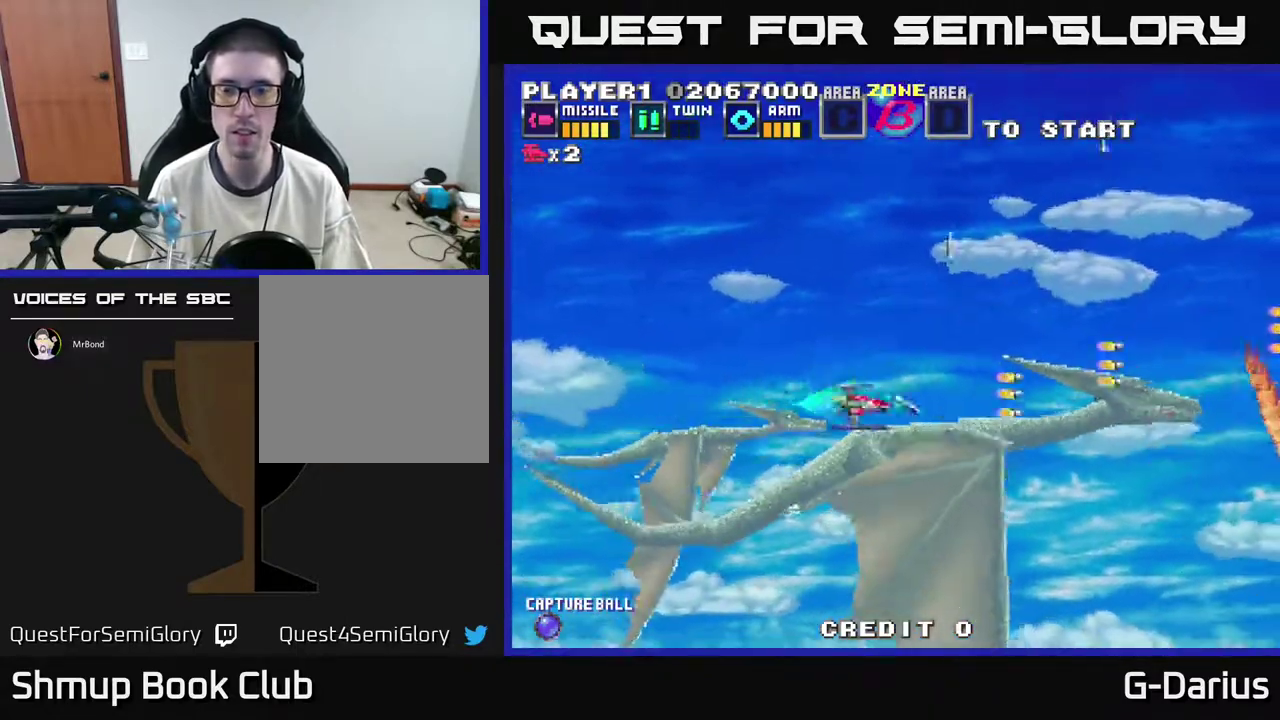
{"dt_ms": 500, "buttons": [], "right_stick": "center", "events": [[83, "A", "down"], [167, "DPAD_LEFT", "up"], [183, "A", "up"], [250, "A", "down"], [317, "A", "up"], [400, "A", "down"], [483, "A", "up"]]}
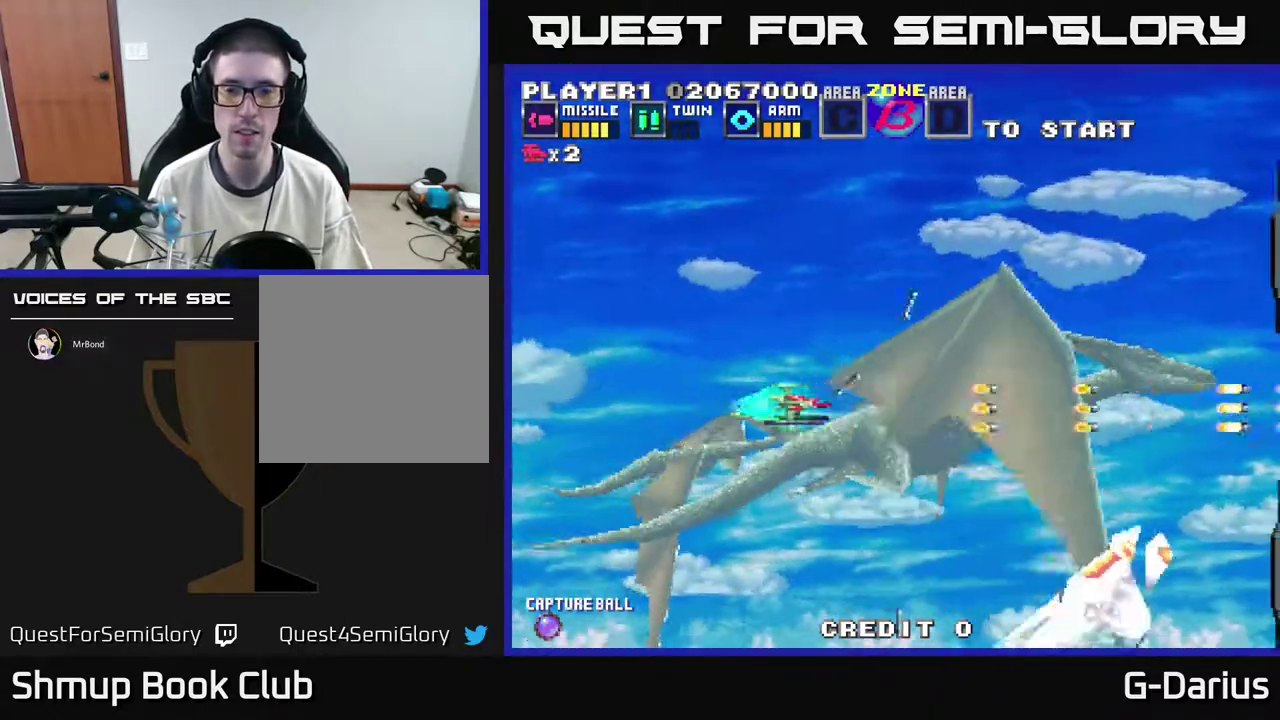
{"dt_ms": 400, "buttons": [], "right_stick": "center", "events": [[83, "A", "down"], [150, "A", "up"], [233, "A", "down"], [317, "A", "up"]]}
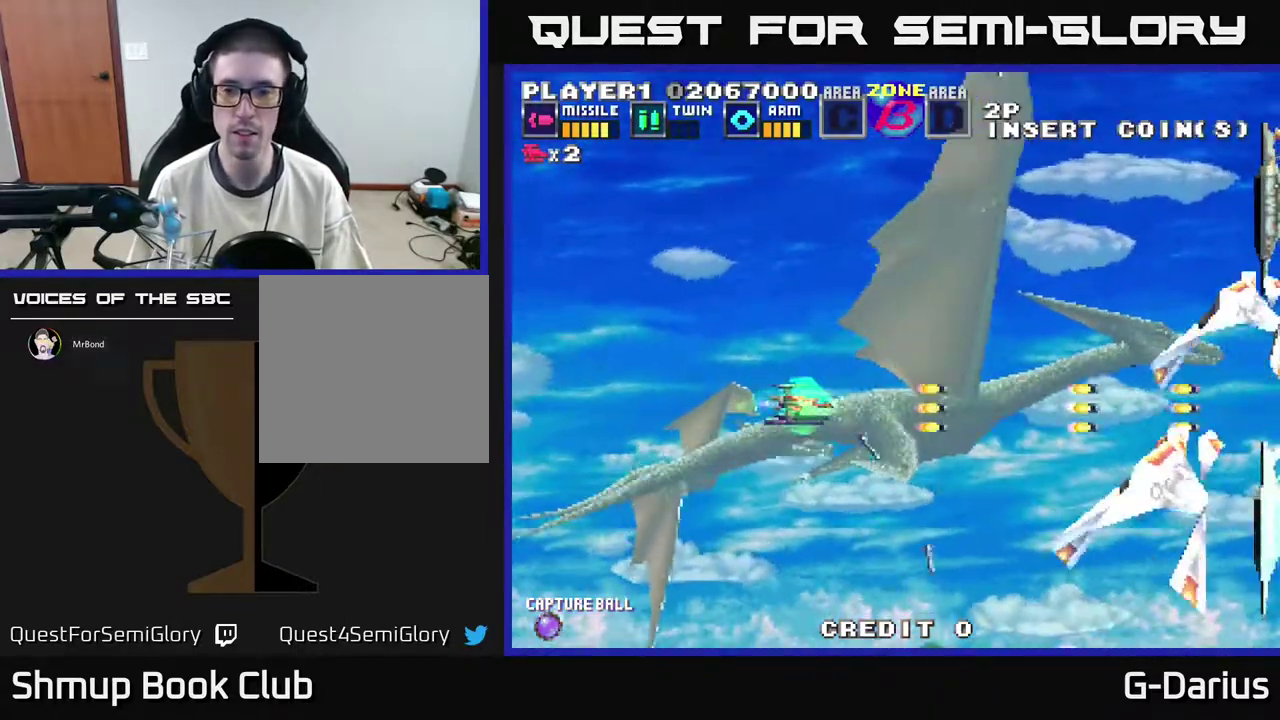
{"dt_ms": 400, "buttons": ["DPAD_UP"], "right_stick": "center", "events": [[17, "A", "down"], [83, "A", "up"], [150, "A", "down"], [217, "A", "up"], [233, "DPAD_UP", "down"], [283, "A", "down"], [350, "A", "up"]]}
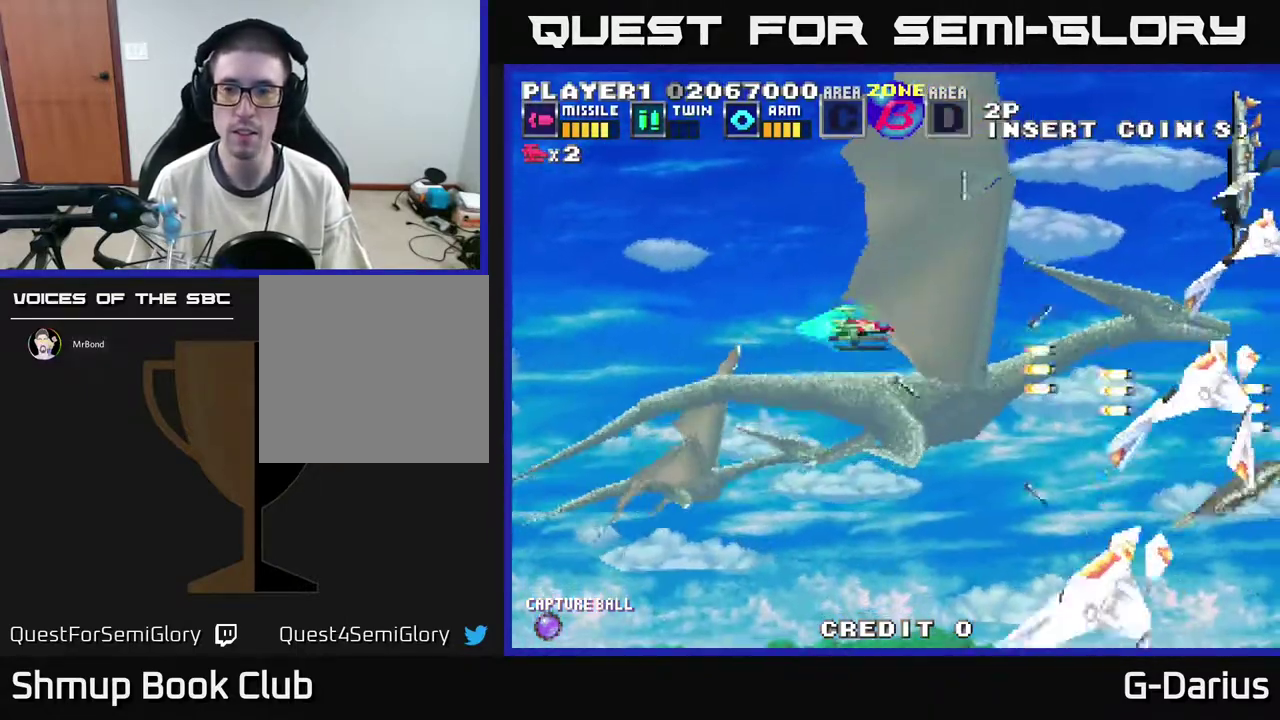
{"dt_ms": 500, "buttons": ["A", "DPAD_UP", "DPAD_LEFT"], "right_stick": "center", "events": [[50, "A", "down"], [100, "A", "up"], [167, "A", "down"], [217, "A", "up"], [267, "DPAD_UP", "up"], [300, "A", "down"], [317, "DPAD_DOWN", "down"], [367, "A", "up"], [417, "DPAD_DOWN", "up"], [433, "DPAD_LEFT", "down"], [450, "A", "down"], [450, "DPAD_UP", "down"]]}
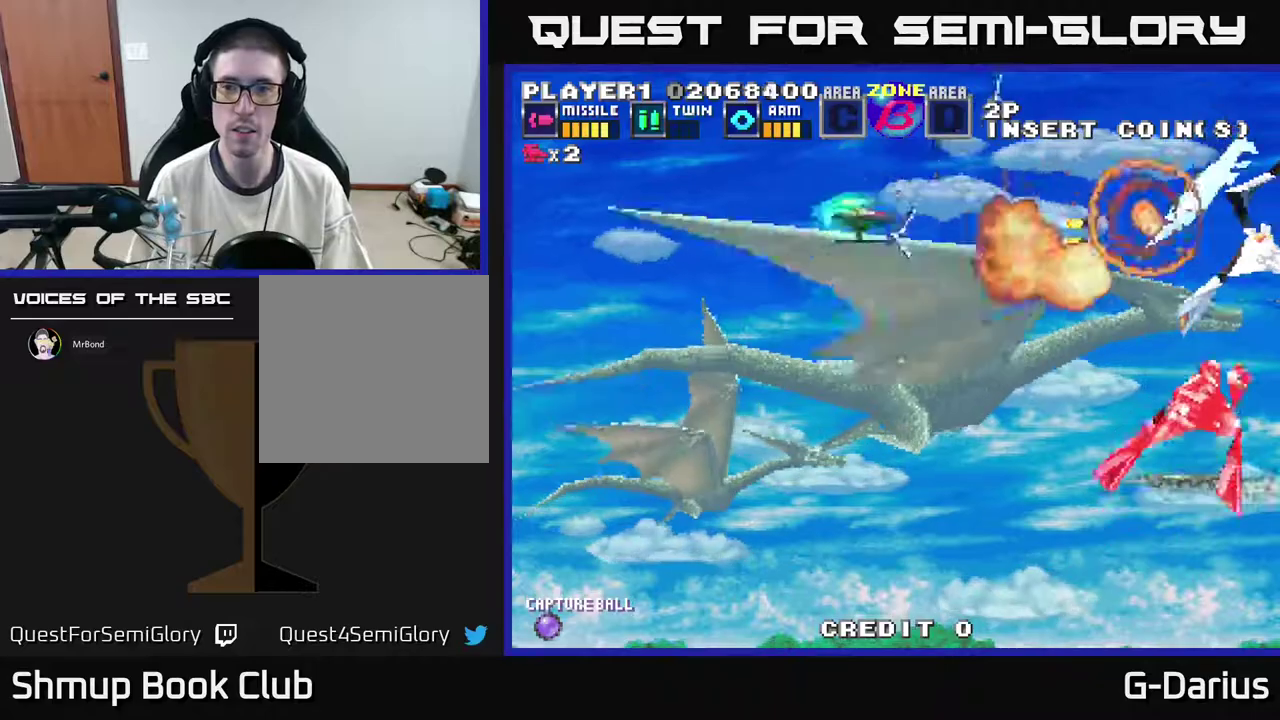
{"dt_ms": 300, "buttons": [], "right_stick": "center", "events": [[17, "A", "up"], [50, "DPAD_LEFT", "up"], [50, "DPAD_UP", "up"], [83, "A", "down"], [83, "DPAD_DOWN", "down"], [150, "A", "up"], [150, "DPAD_DOWN", "up"], [167, "DPAD_LEFT", "down"], [200, "A", "down"], [267, "A", "up"], [283, "DPAD_LEFT", "up"]]}
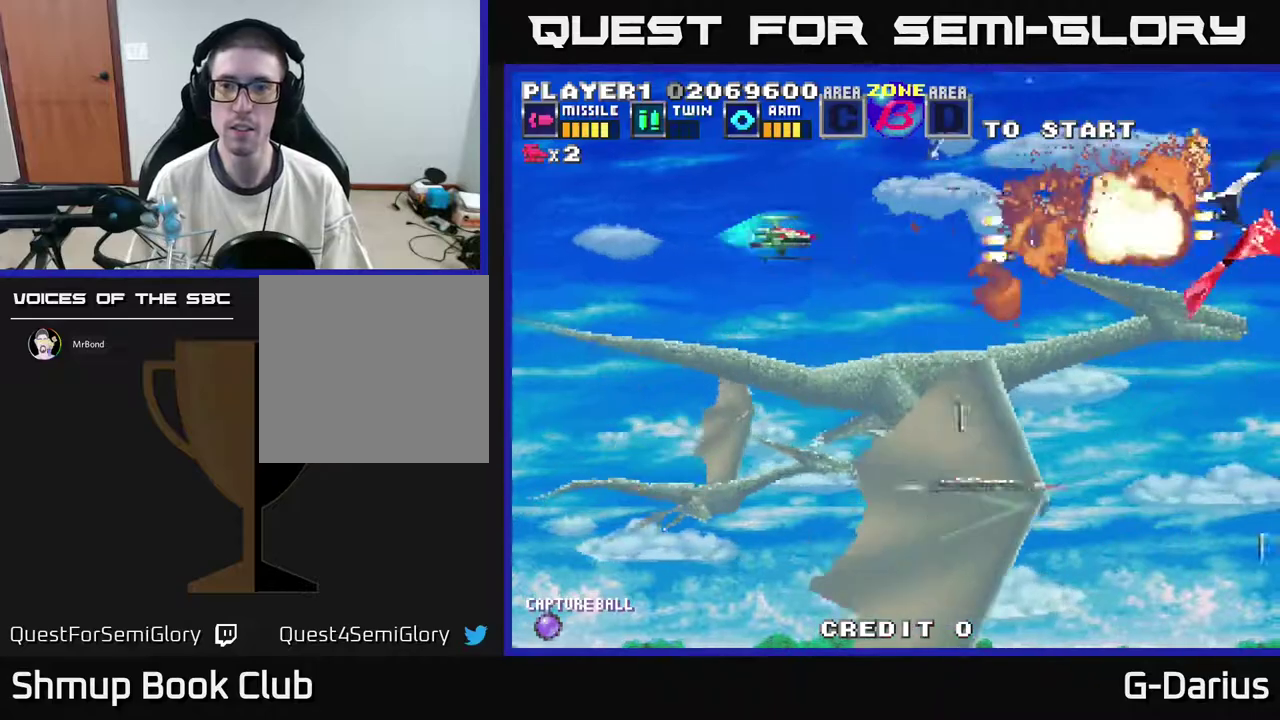
{"dt_ms": 500, "buttons": ["A"], "right_stick": "center", "events": [[33, "DPAD_DOWN", "down"], [67, "A", "down"], [100, "DPAD_DOWN", "up"], [117, "A", "up"], [167, "A", "down"], [233, "A", "up"], [283, "DPAD_LEFT", "down"], [300, "A", "down"], [383, "A", "up"], [450, "A", "down"], [467, "DPAD_LEFT", "up"]]}
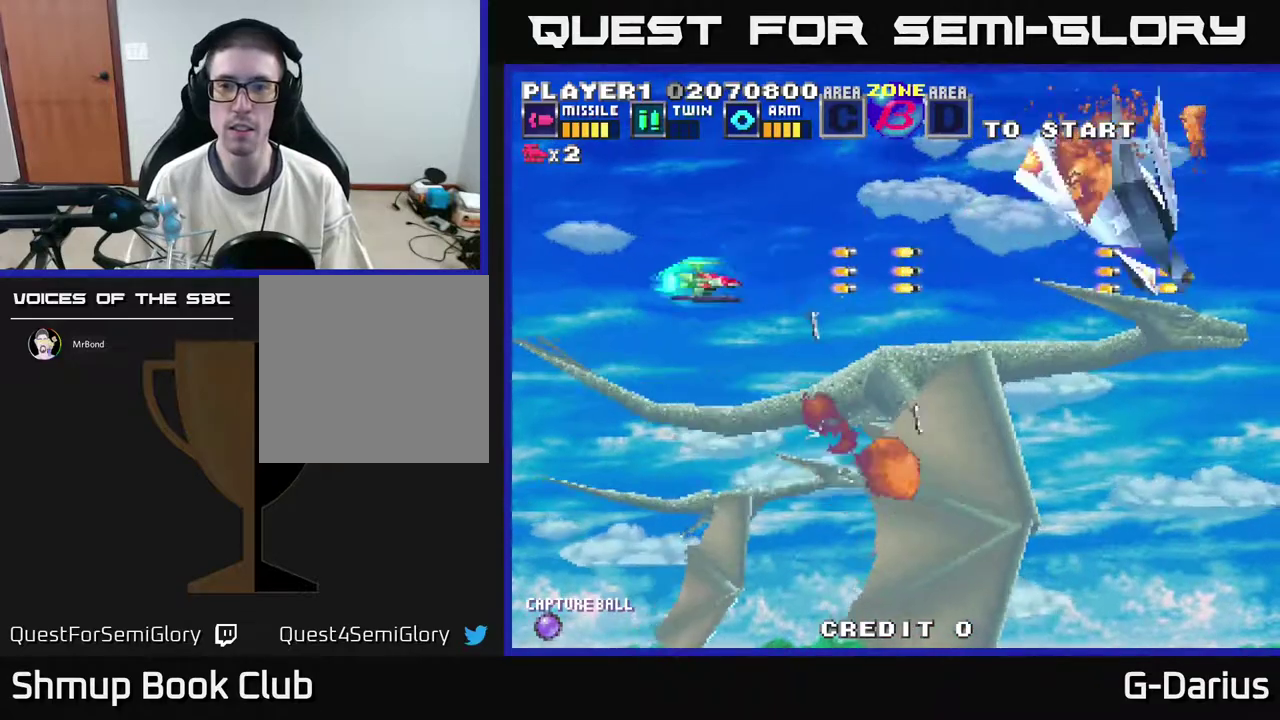
{"dt_ms": 400, "buttons": ["DPAD_DOWN"], "right_stick": "center", "events": [[33, "A", "up"], [50, "DPAD_UP", "down"], [83, "A", "down"], [133, "DPAD_UP", "up"], [183, "A", "up"], [200, "DPAD_DOWN", "down"], [283, "A", "down"], [333, "A", "up"]]}
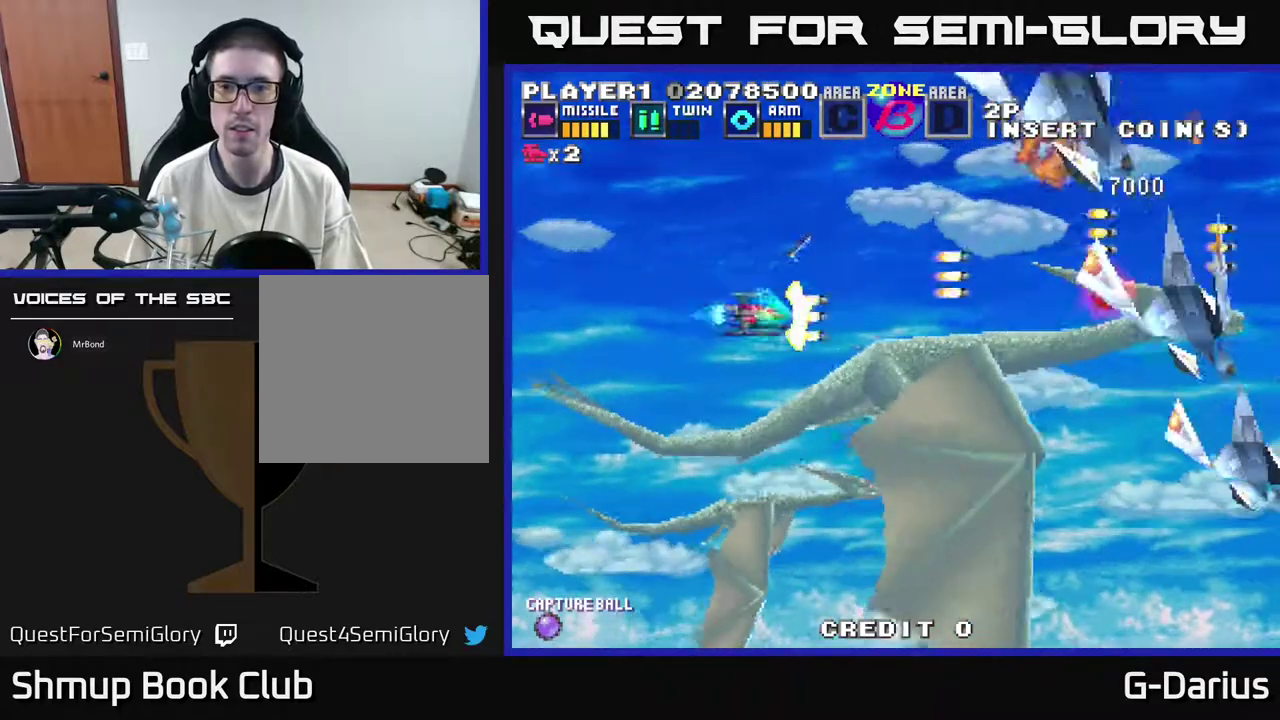
{"dt_ms": 500, "buttons": ["DPAD_DOWN"], "right_stick": "center", "events": [[17, "A", "down"], [83, "A", "up"], [150, "A", "down"], [217, "A", "up"], [317, "A", "down"], [383, "A", "up"], [450, "A", "down"], [500, "A", "up"]]}
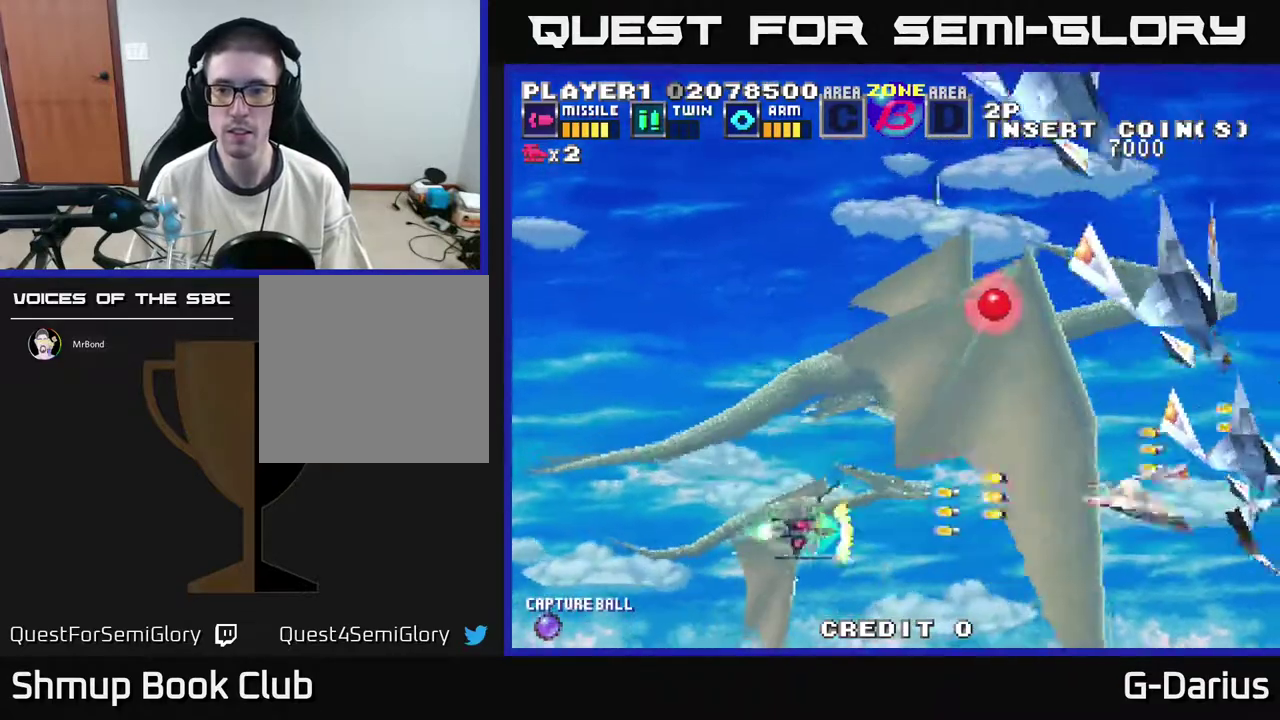
{"dt_ms": 400, "buttons": ["A", "DPAD_DOWN"], "right_stick": "center", "events": [[17, "DPAD_DOWN", "up"], [83, "A", "down"], [117, "DPAD_UP", "down"], [133, "A", "up"], [233, "A", "down"], [233, "DPAD_UP", "up"], [300, "A", "up"], [333, "DPAD_DOWN", "down"], [350, "A", "down"]]}
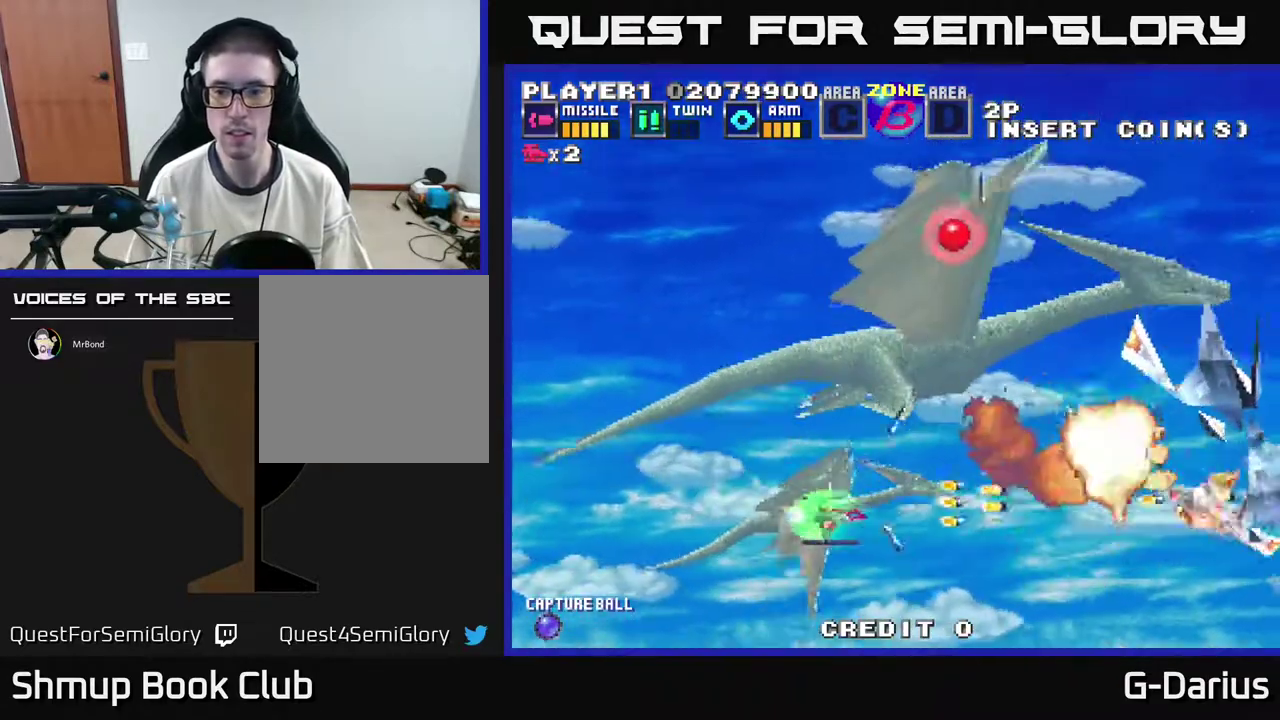
{"dt_ms": 500, "buttons": ["DPAD_DOWN"], "right_stick": "center", "events": [[17, "DPAD_DOWN", "up"], [50, "A", "up"], [133, "A", "down"], [233, "A", "up"], [300, "A", "down"], [350, "A", "up"], [417, "A", "down"], [467, "DPAD_DOWN", "down"], [500, "A", "up"]]}
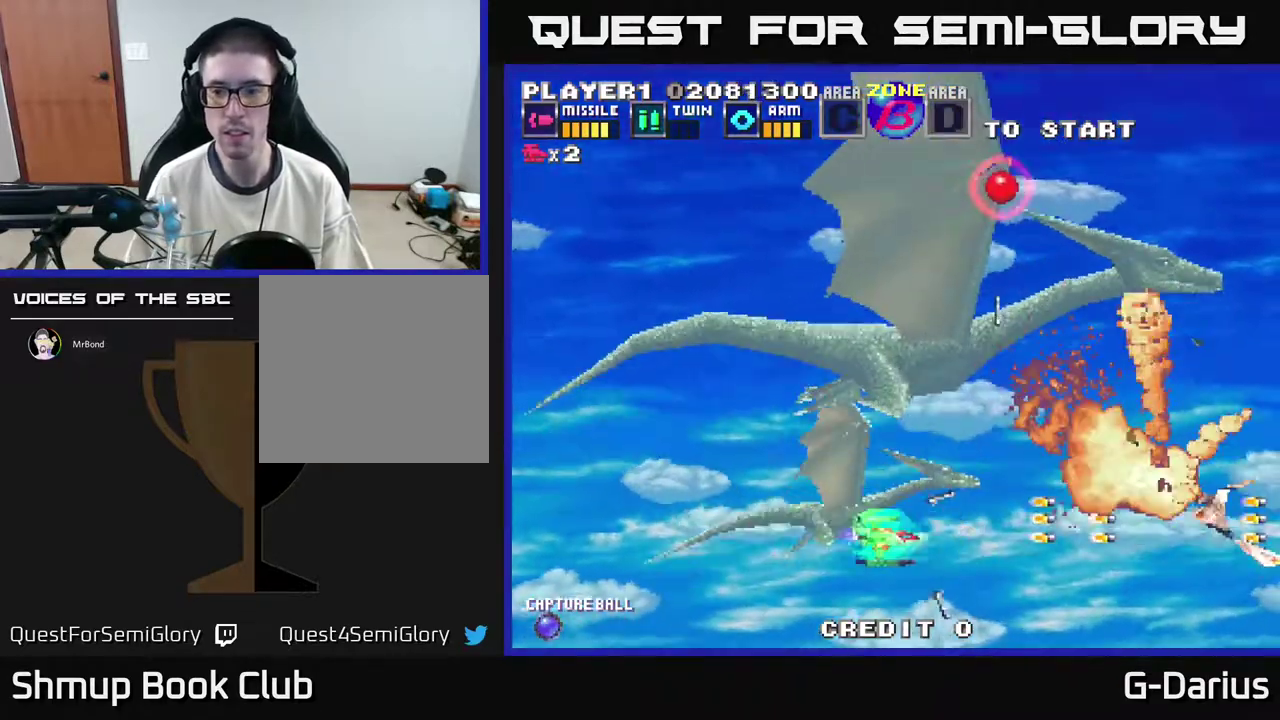
{"dt_ms": 400, "buttons": ["A", "DPAD_UP"], "right_stick": "center", "events": [[17, "DPAD_DOWN", "up"], [67, "A", "down"], [67, "DPAD_UP", "down"], [150, "A", "up"], [233, "A", "down"], [283, "A", "up"], [350, "A", "down"]]}
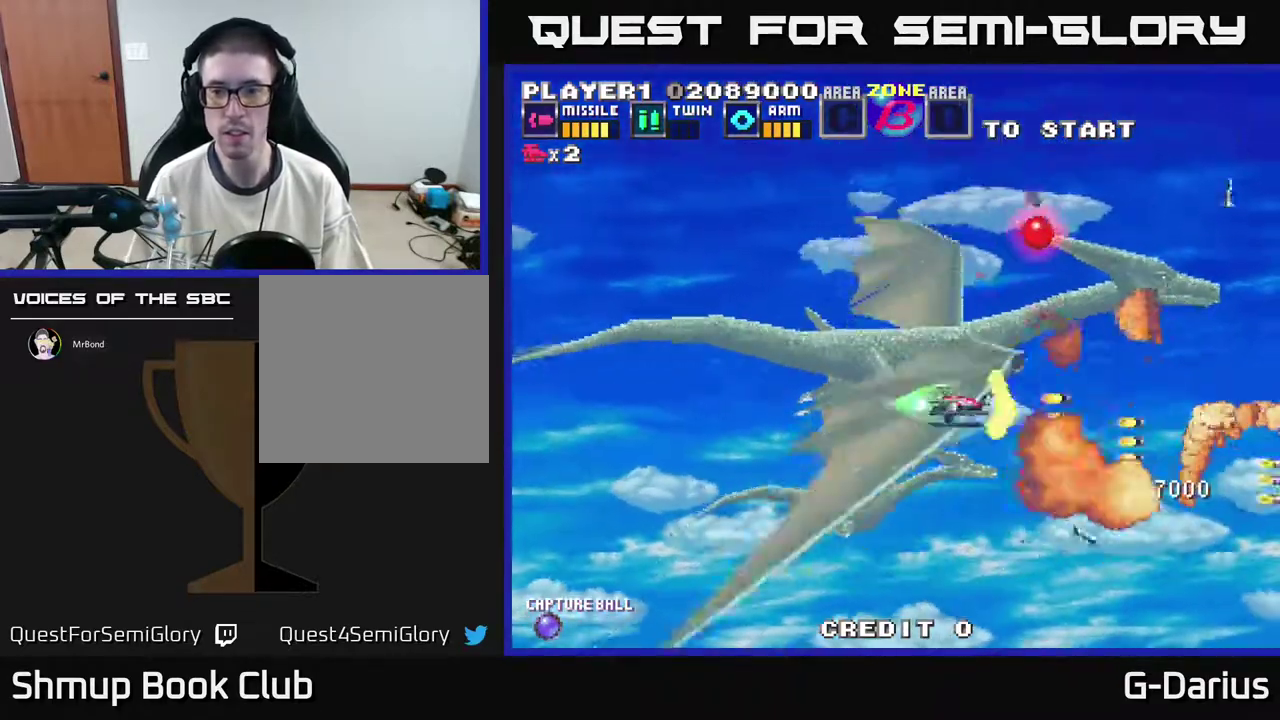
{"dt_ms": 600, "buttons": ["DPAD_DOWN", "DPAD_LEFT"], "right_stick": "center", "events": [[33, "A", "up"], [133, "A", "down"], [217, "A", "up"], [283, "A", "down"], [350, "A", "up"], [350, "DPAD_LEFT", "down"], [400, "DPAD_UP", "up"], [450, "A", "down"], [517, "DPAD_DOWN", "down"], [550, "A", "up"]]}
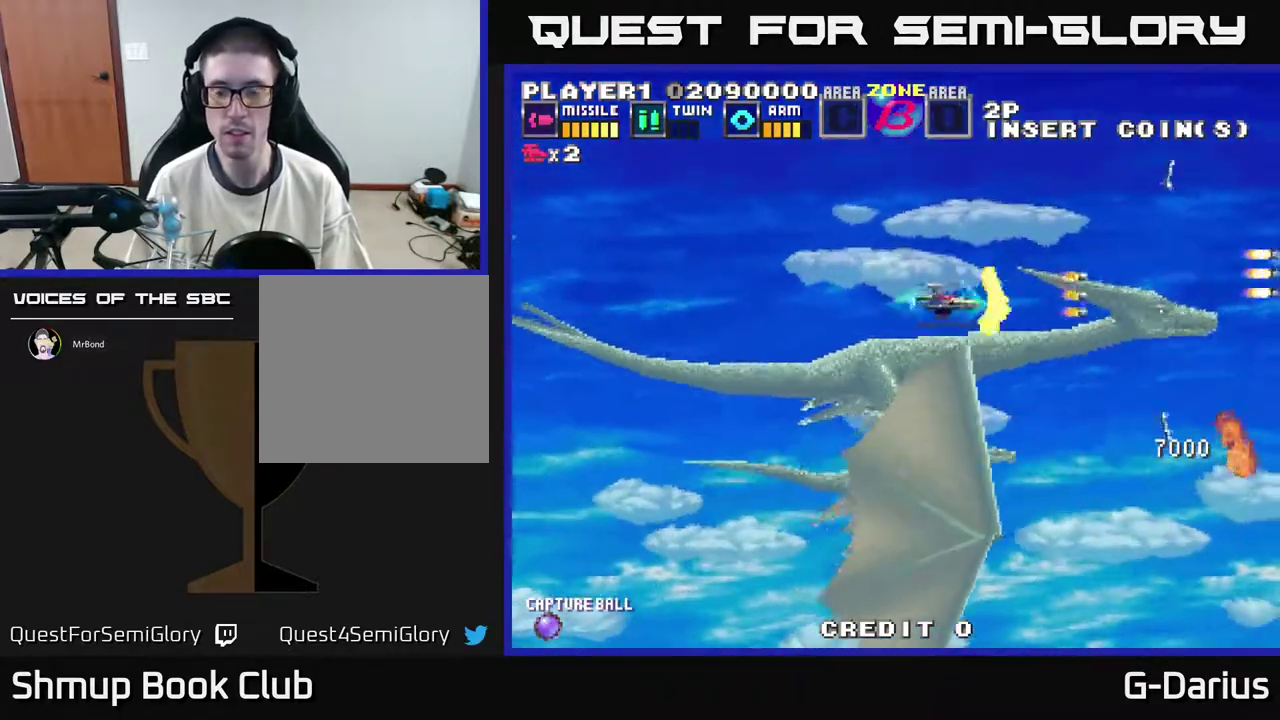
{"dt_ms": 500, "buttons": ["DPAD_DOWN"], "right_stick": "center", "events": [[33, "A", "down"], [67, "DPAD_DOWN", "up"], [83, "A", "up"], [500, "DPAD_DOWN", "down"], [500, "DPAD_LEFT", "up"]]}
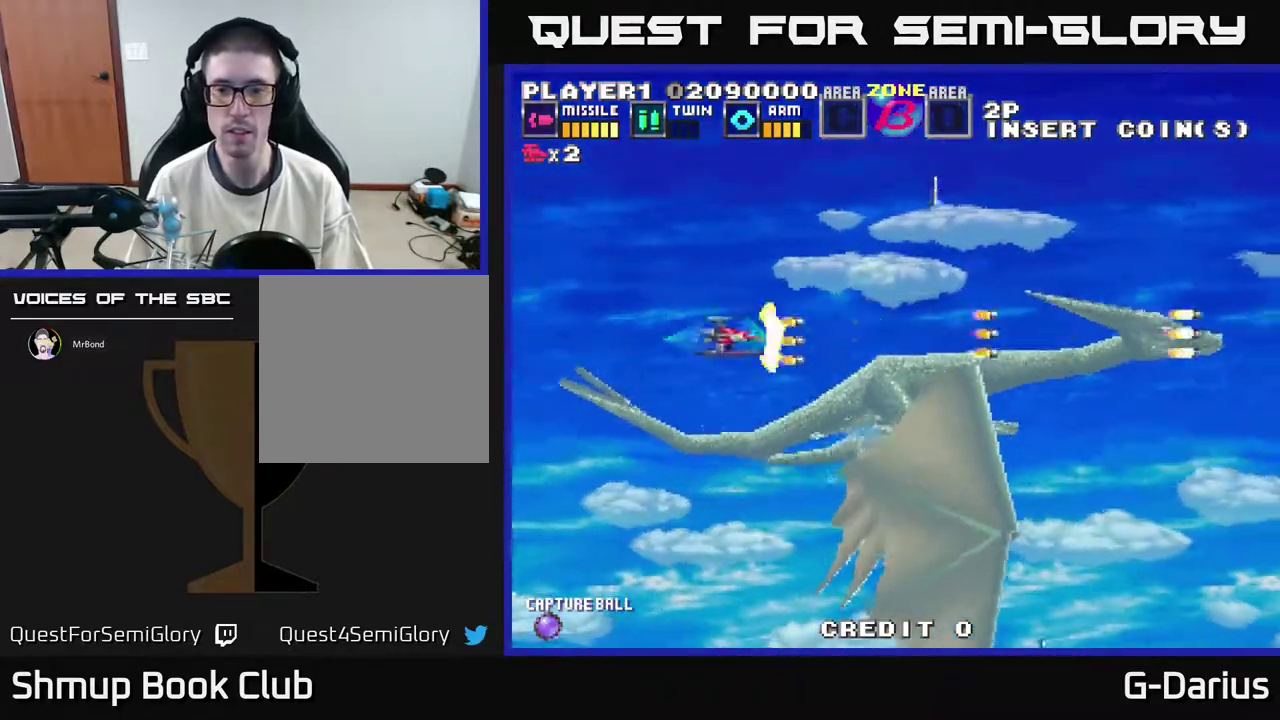
{"dt_ms": 300, "buttons": [], "right_stick": "center", "events": [[300, "DPAD_DOWN", "up"]]}
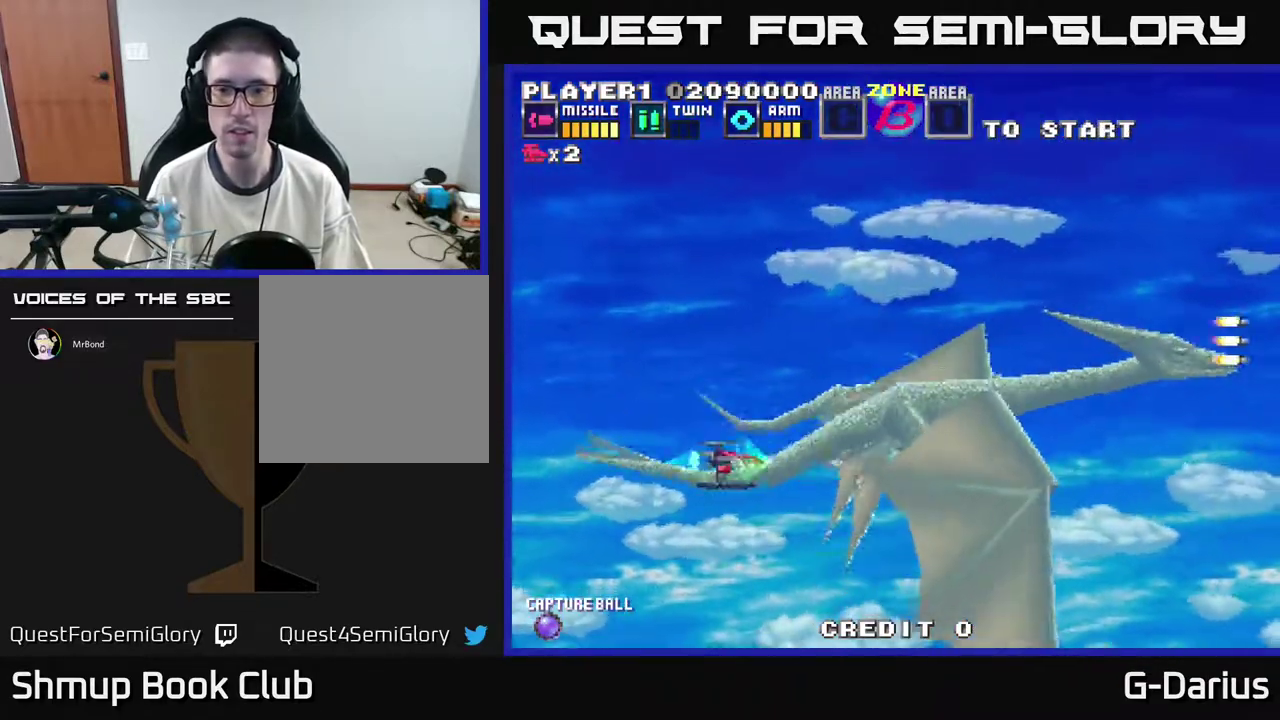
{"dt_ms": 700, "buttons": ["DPAD_UP"], "right_stick": "center", "events": [[467, "DPAD_UP", "down"]]}